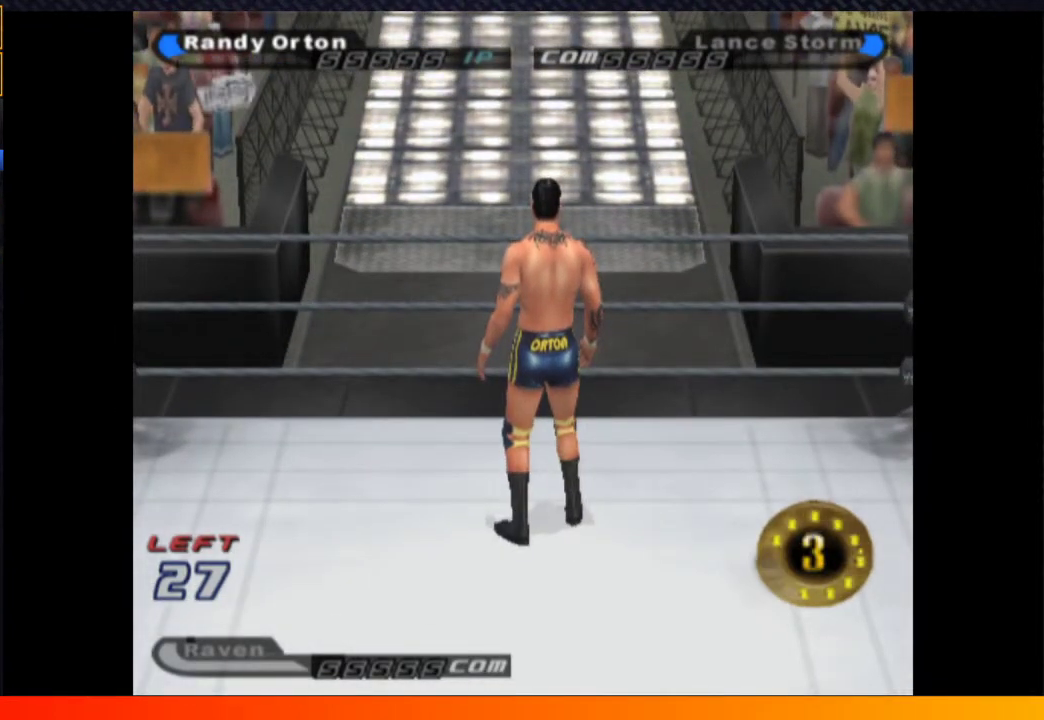
Gameplay with a controller (Xbox layout); each line is a JSON object with the inputs held at the frame after it. "events" lists button and stick changes between this image and that frame as [ms after this image, input, new state], when the widget could be followed in between. Not read: L3 R3.
{"buttons": [], "left_stick": "center", "right_stick": "center", "events": []}
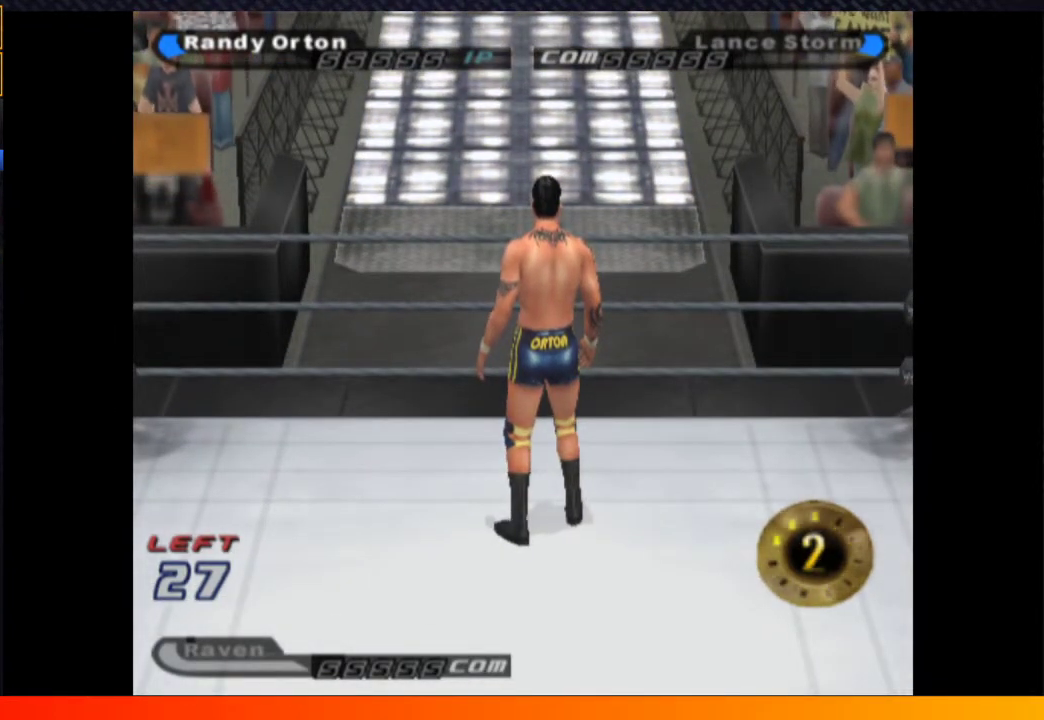
{"buttons": [], "left_stick": "center", "right_stick": "center", "events": []}
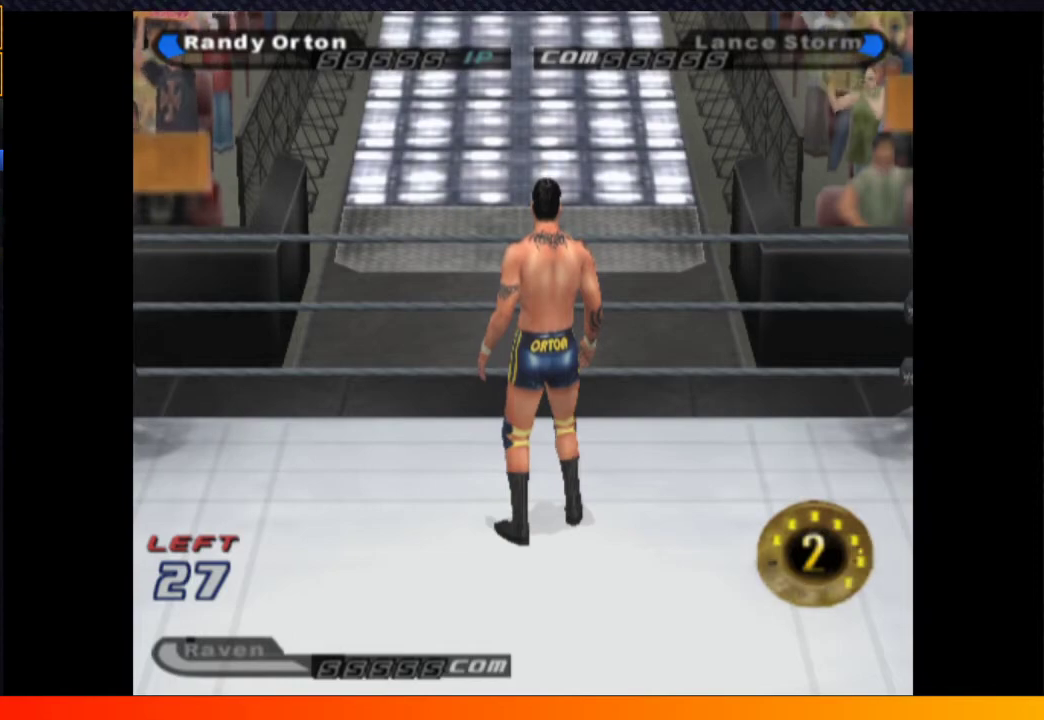
{"buttons": [], "left_stick": "center", "right_stick": "center", "events": []}
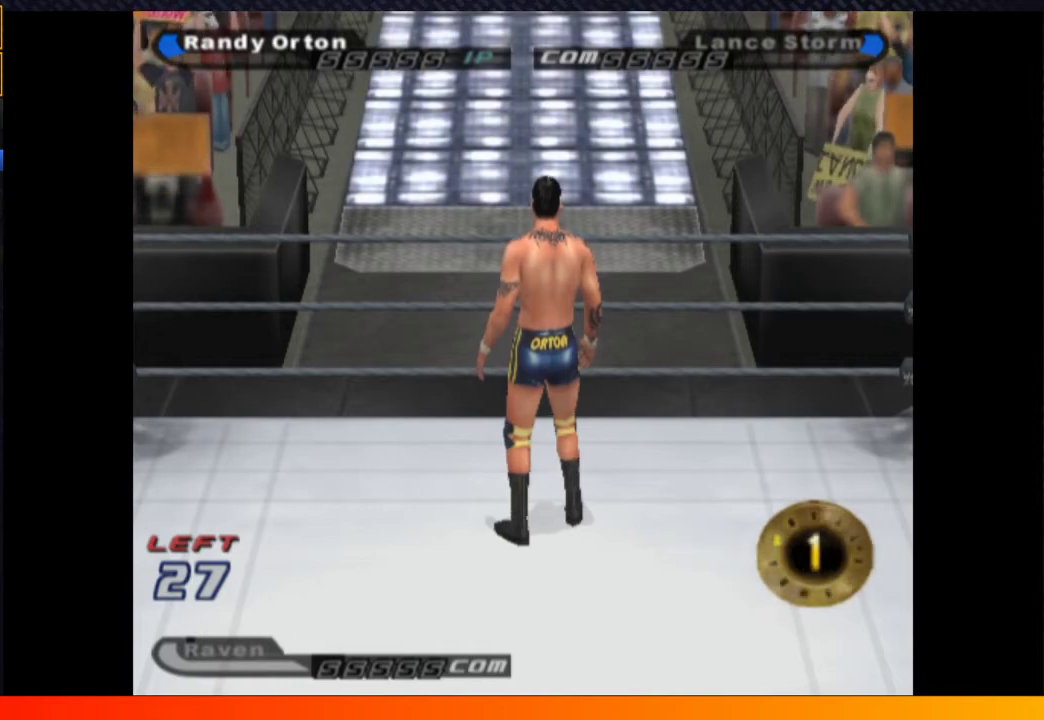
{"buttons": [], "left_stick": "center", "right_stick": "center", "events": []}
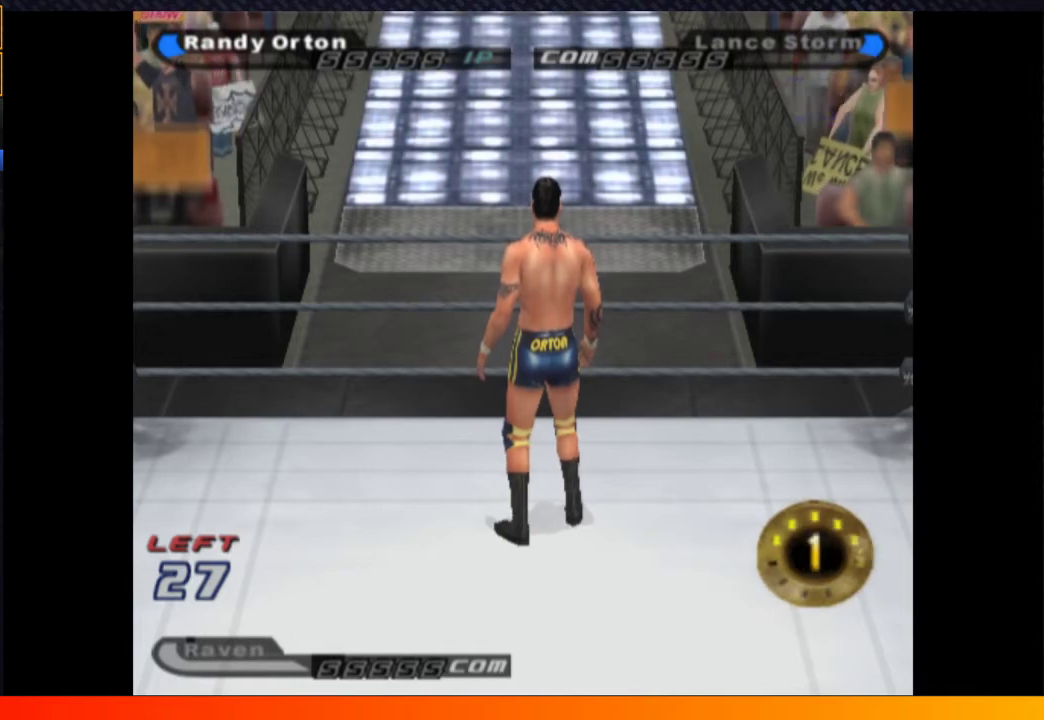
{"buttons": [], "left_stick": "center", "right_stick": "center", "events": []}
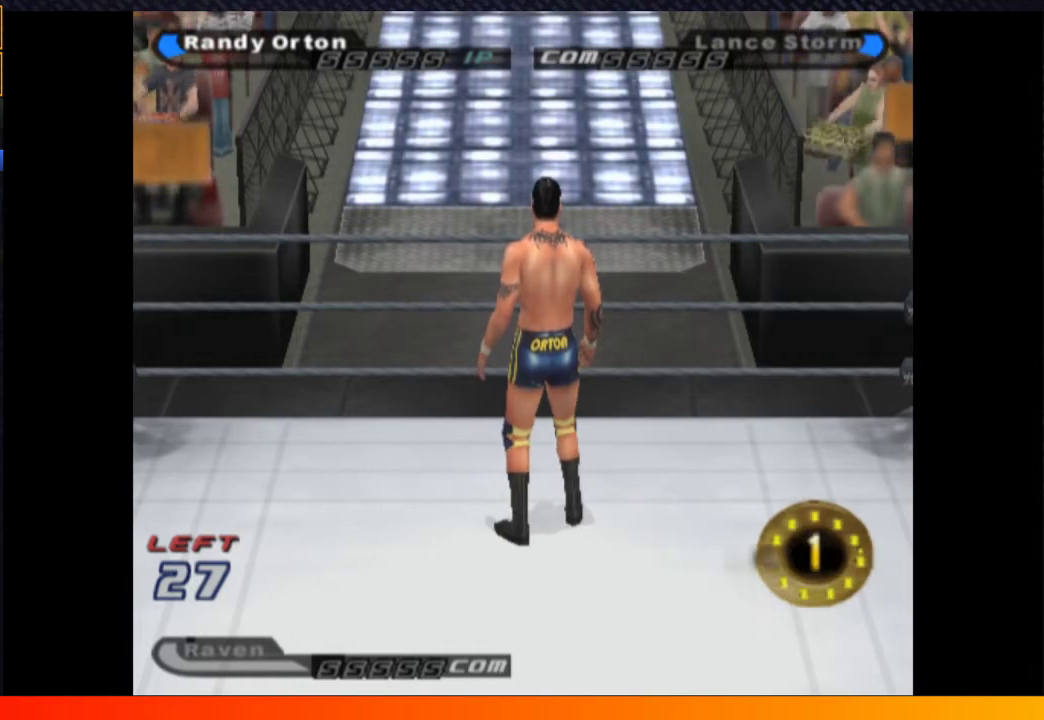
{"buttons": [], "left_stick": "center", "right_stick": "center", "events": []}
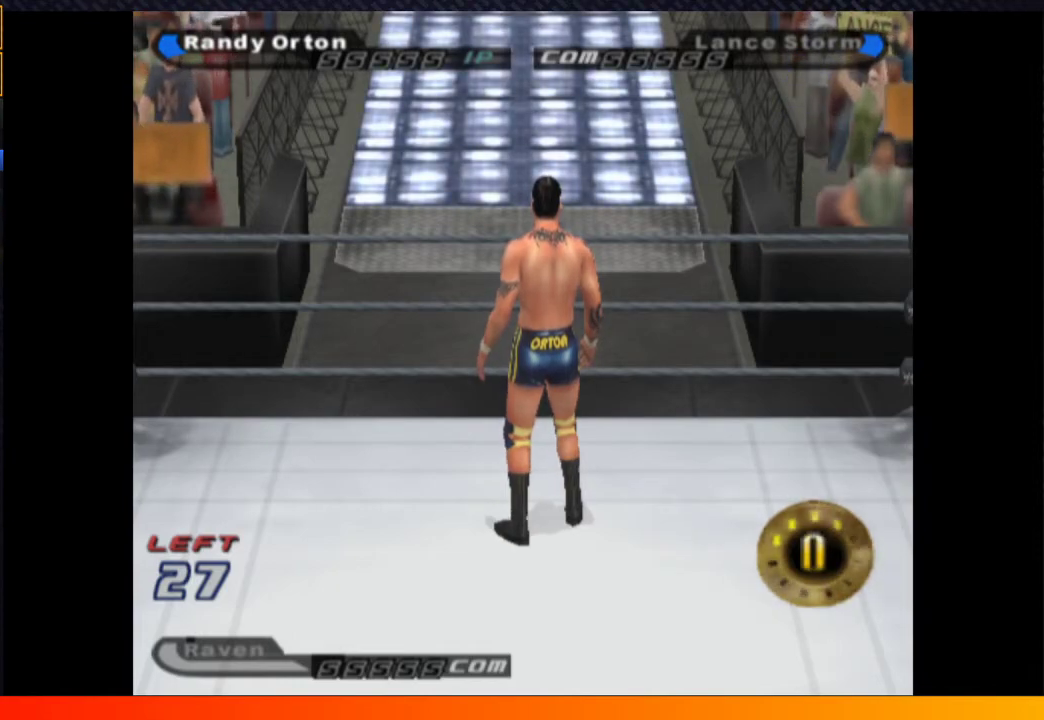
{"buttons": [], "left_stick": "center", "right_stick": "center", "events": []}
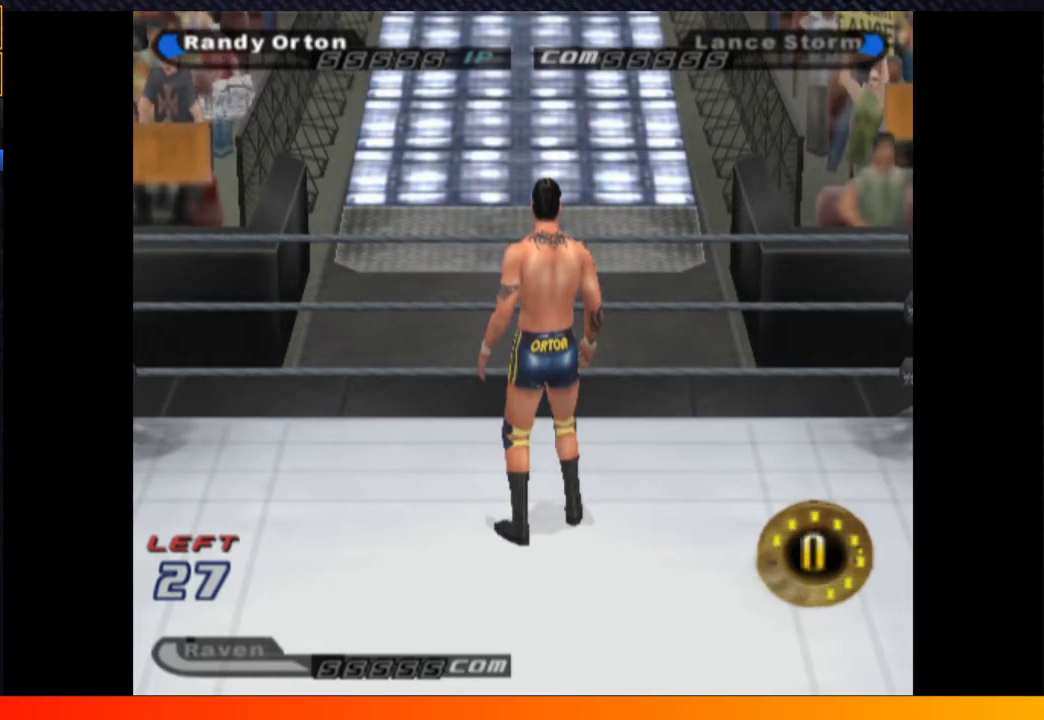
{"buttons": ["DPAD_DOWN"], "left_stick": "center", "right_stick": "center", "events": [[317, "DPAD_DOWN", "down"]]}
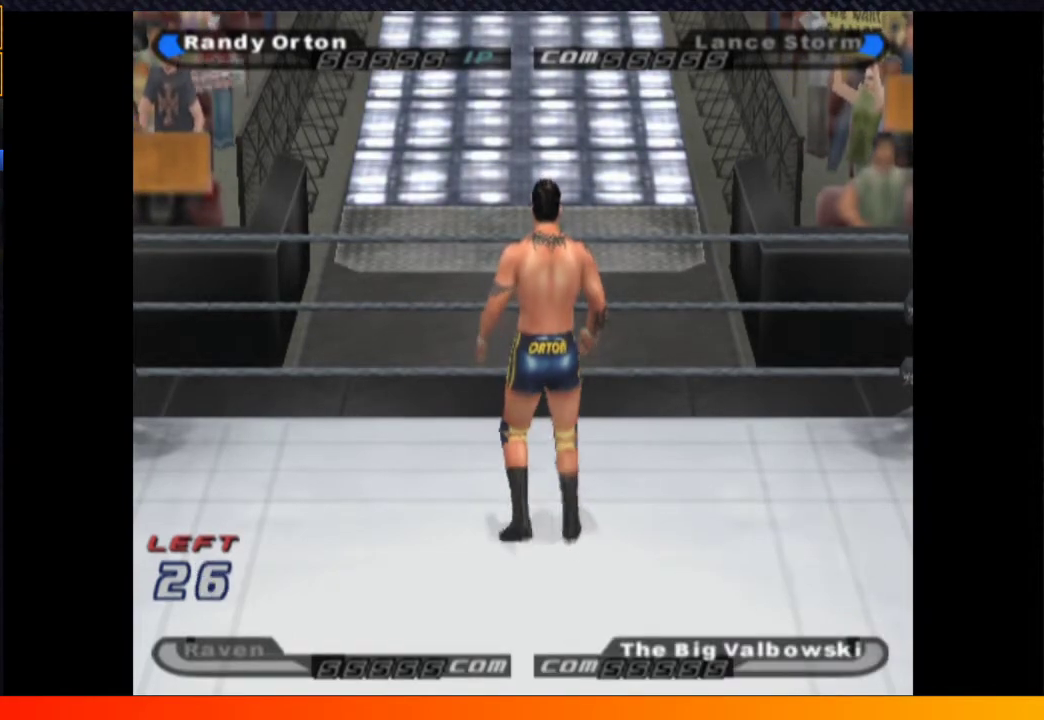
{"buttons": [], "left_stick": "center", "right_stick": "center", "events": [[333, "DPAD_DOWN", "up"]]}
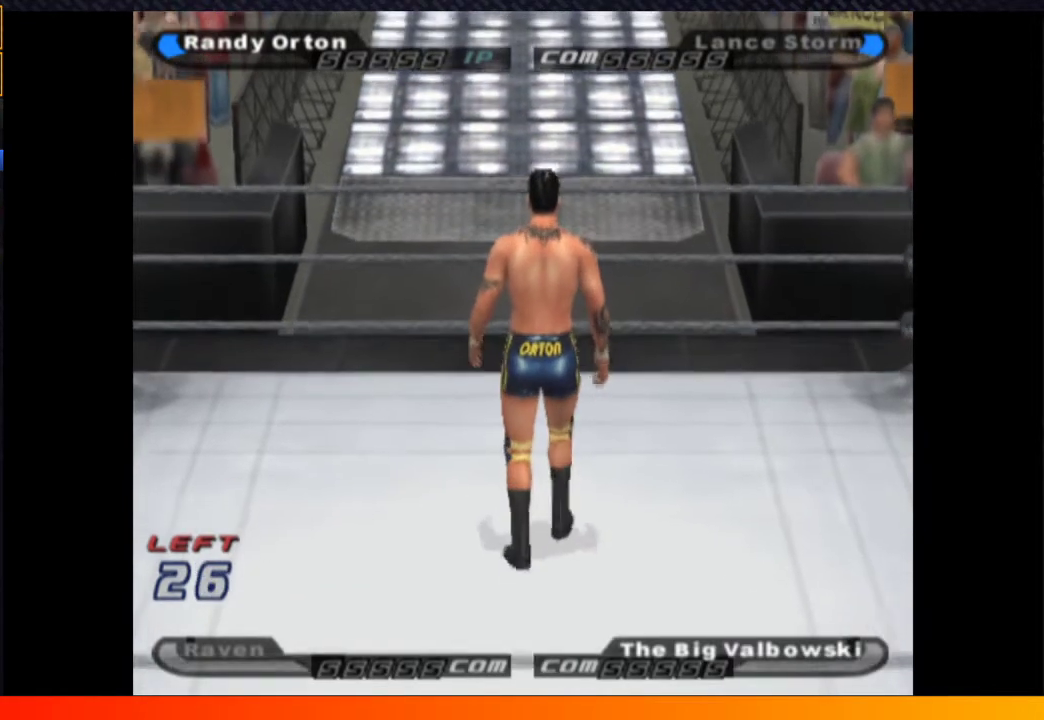
{"buttons": [], "left_stick": "center", "right_stick": "center", "events": [[183, "DPAD_UP", "down"], [433, "DPAD_UP", "up"]]}
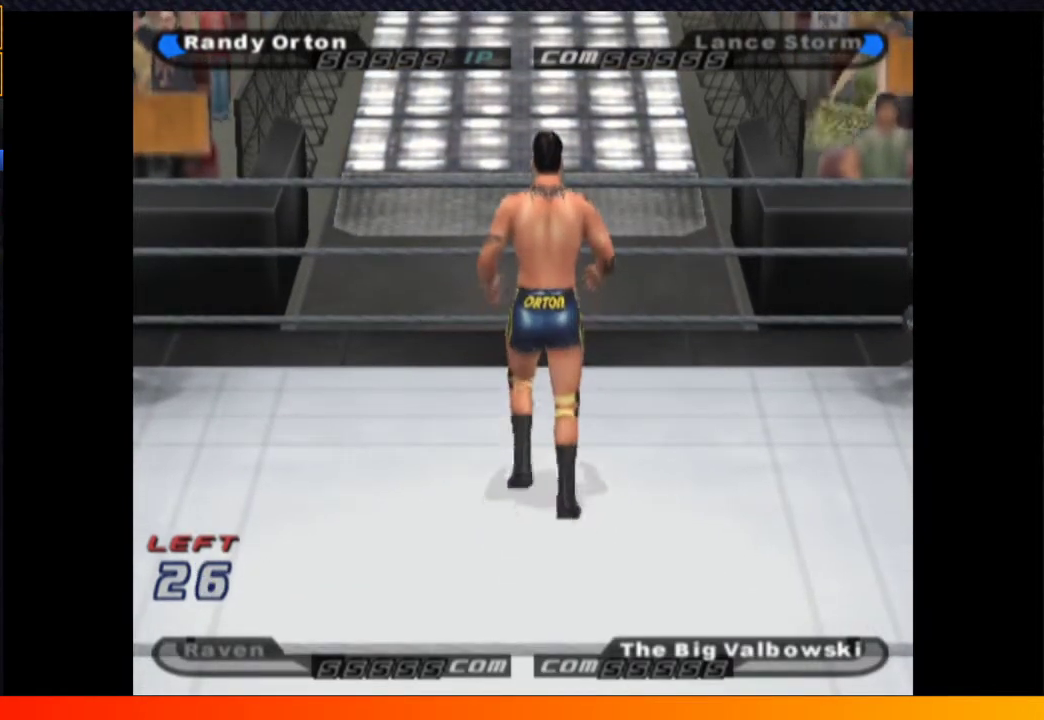
{"buttons": [], "left_stick": "center", "right_stick": "center", "events": []}
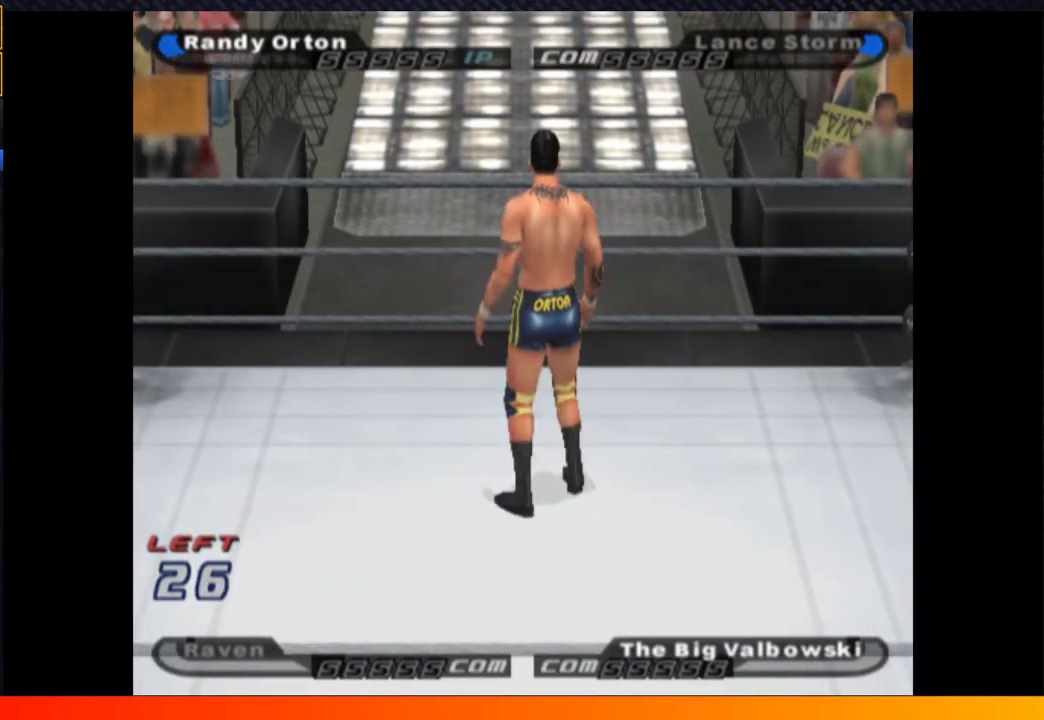
{"buttons": ["DPAD_RIGHT"], "left_stick": "center", "right_stick": "center", "events": [[467, "DPAD_RIGHT", "down"]]}
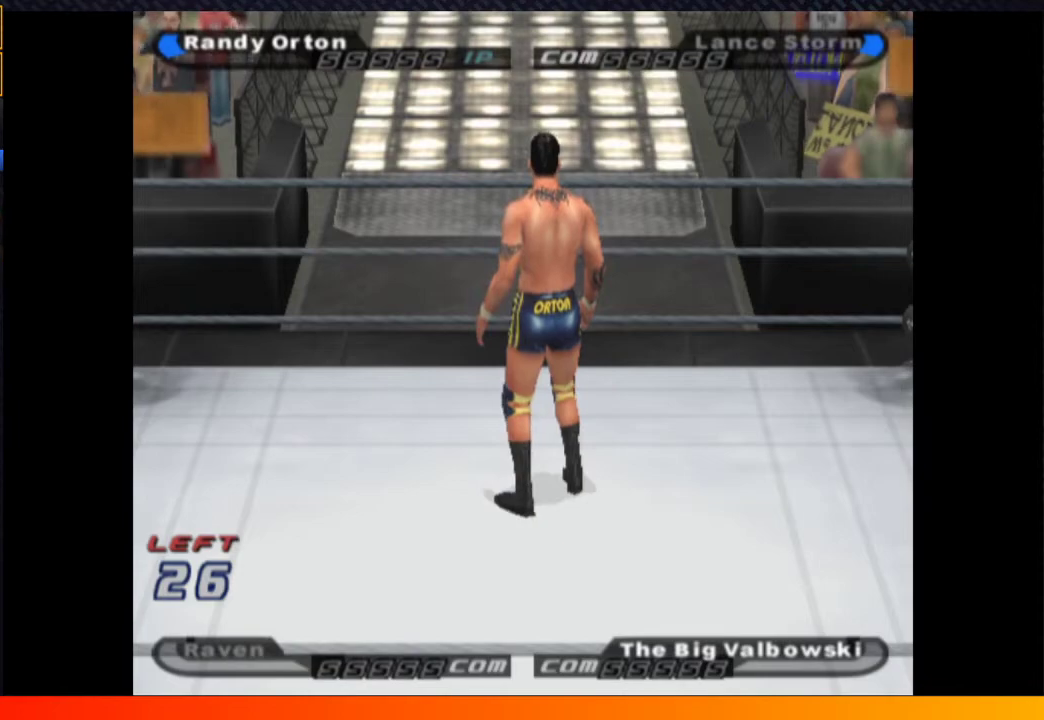
{"buttons": [], "left_stick": "center", "right_stick": "center", "events": [[133, "DPAD_RIGHT", "up"]]}
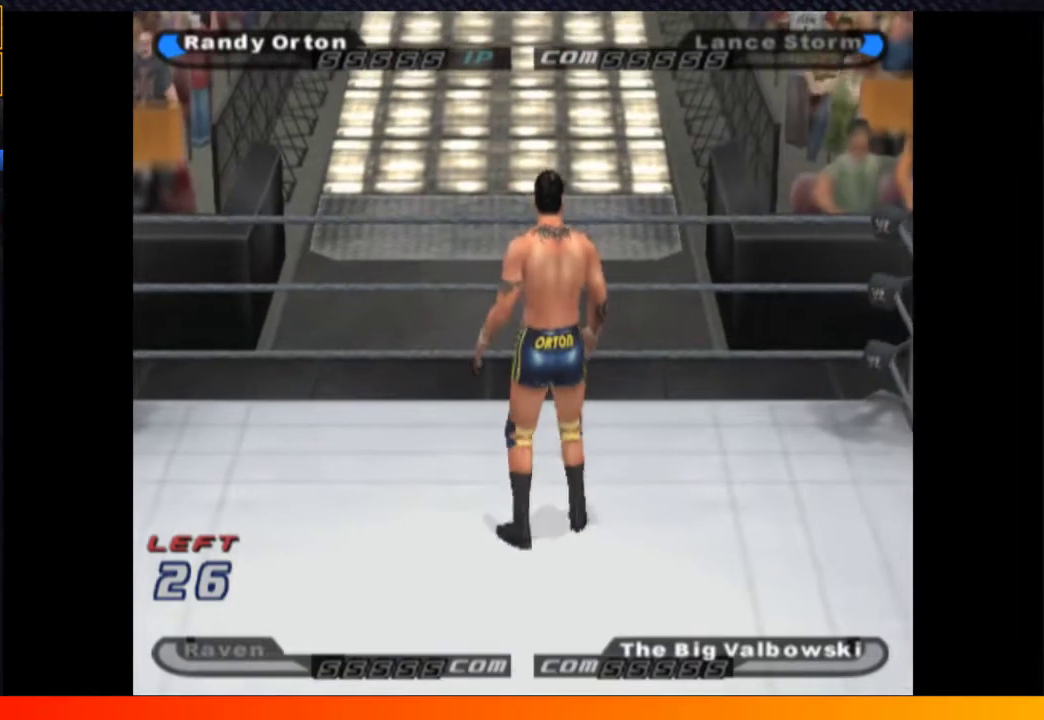
{"buttons": [], "left_stick": "center", "right_stick": "center", "events": []}
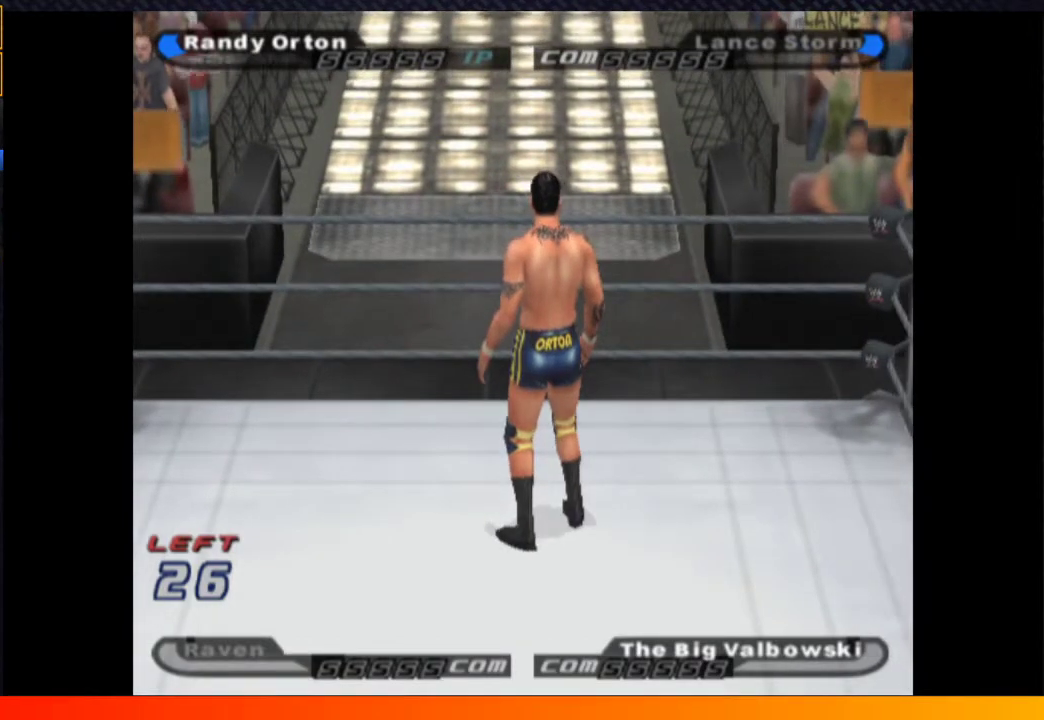
{"buttons": [], "left_stick": "center", "right_stick": "center", "events": []}
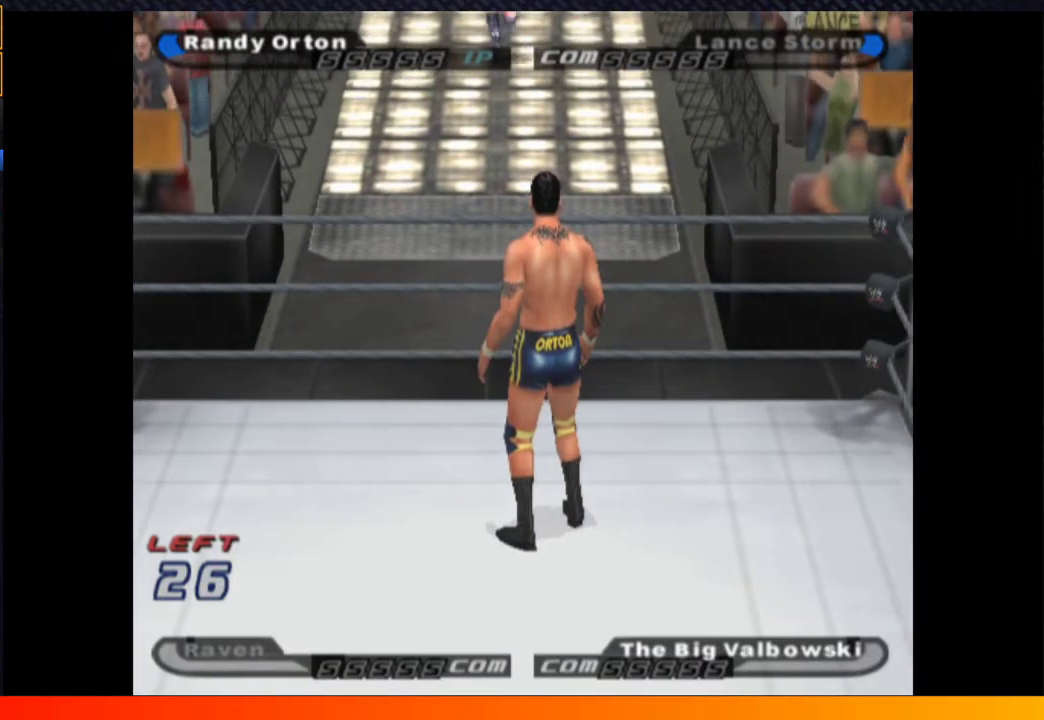
{"buttons": [], "left_stick": "center", "right_stick": "center", "events": [[300, "DPAD_LEFT", "down"], [483, "DPAD_LEFT", "up"]]}
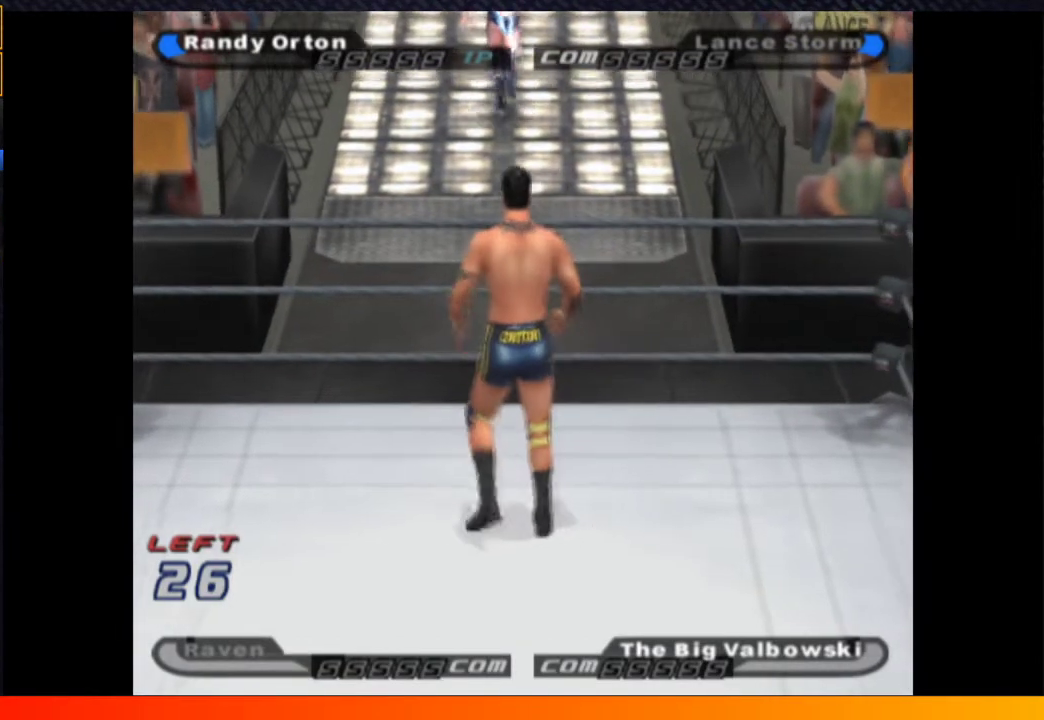
{"buttons": [], "left_stick": "center", "right_stick": "center", "events": []}
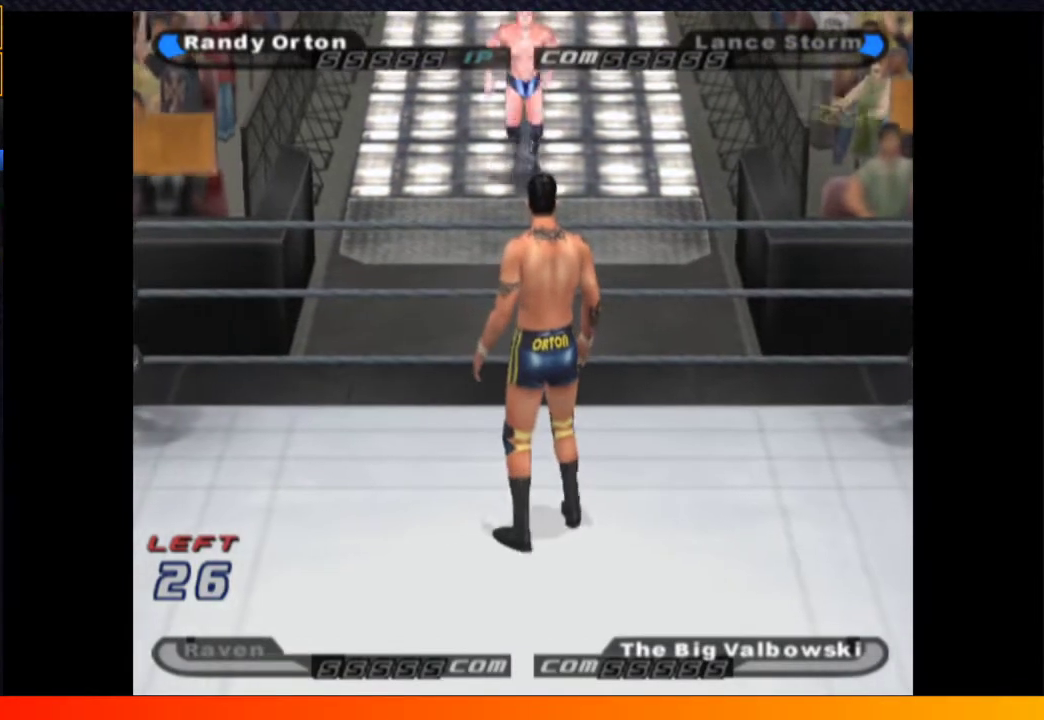
{"buttons": [], "left_stick": "center", "right_stick": "center", "events": []}
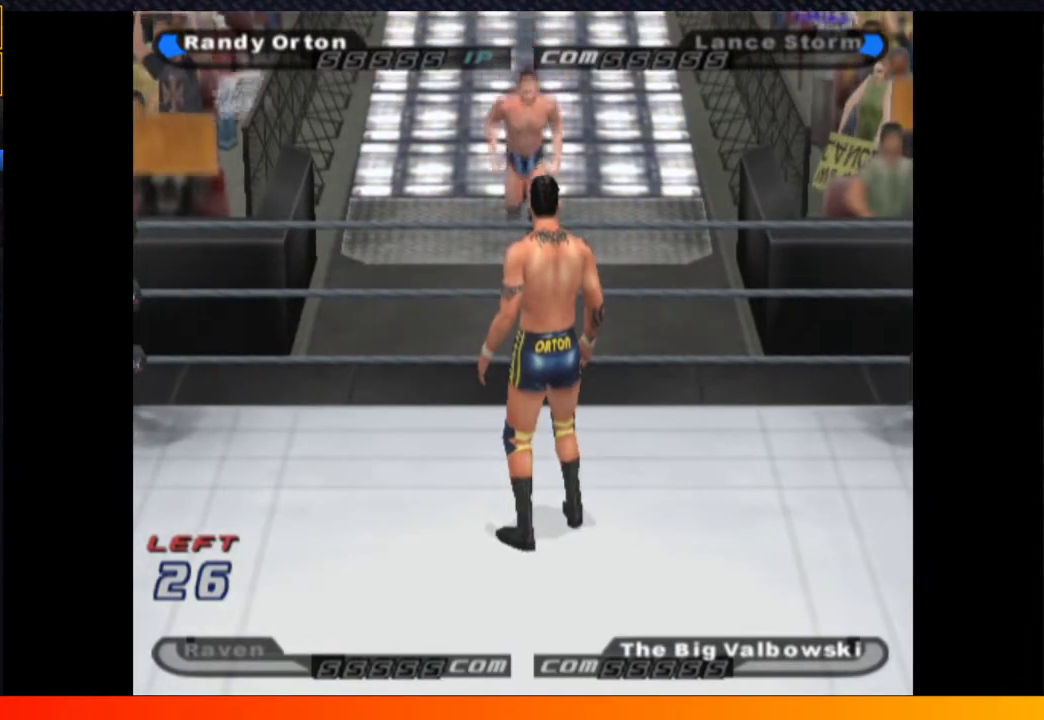
{"buttons": [], "left_stick": "center", "right_stick": "center", "events": []}
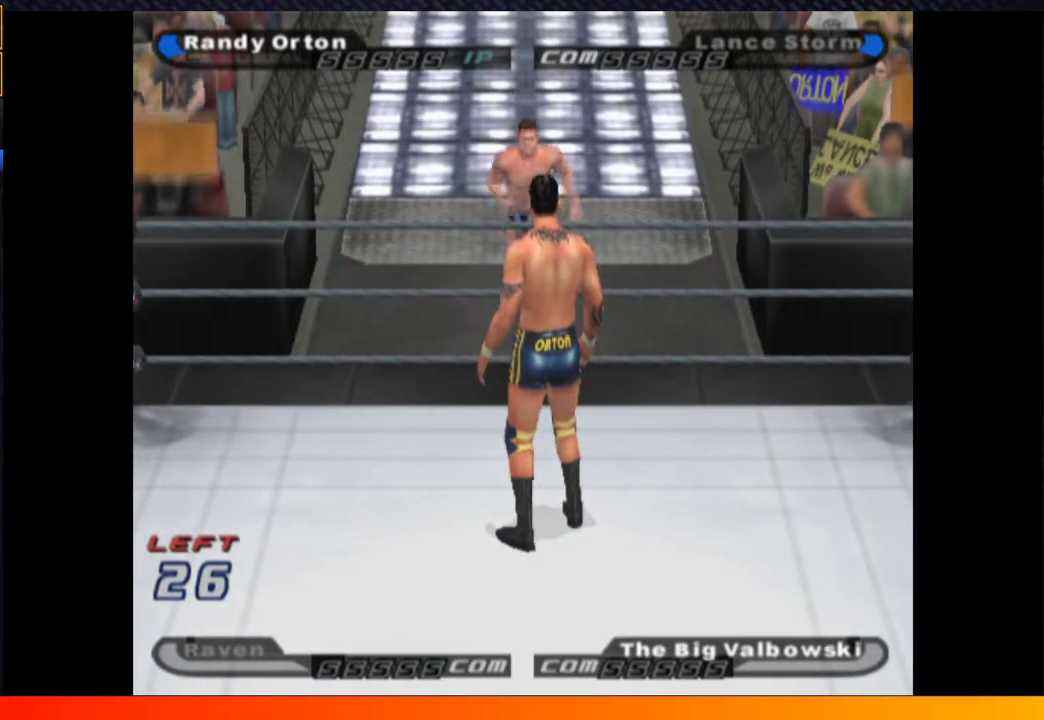
{"buttons": ["DPAD_UP"], "left_stick": "center", "right_stick": "center", "events": [[150, "DPAD_UP", "down"]]}
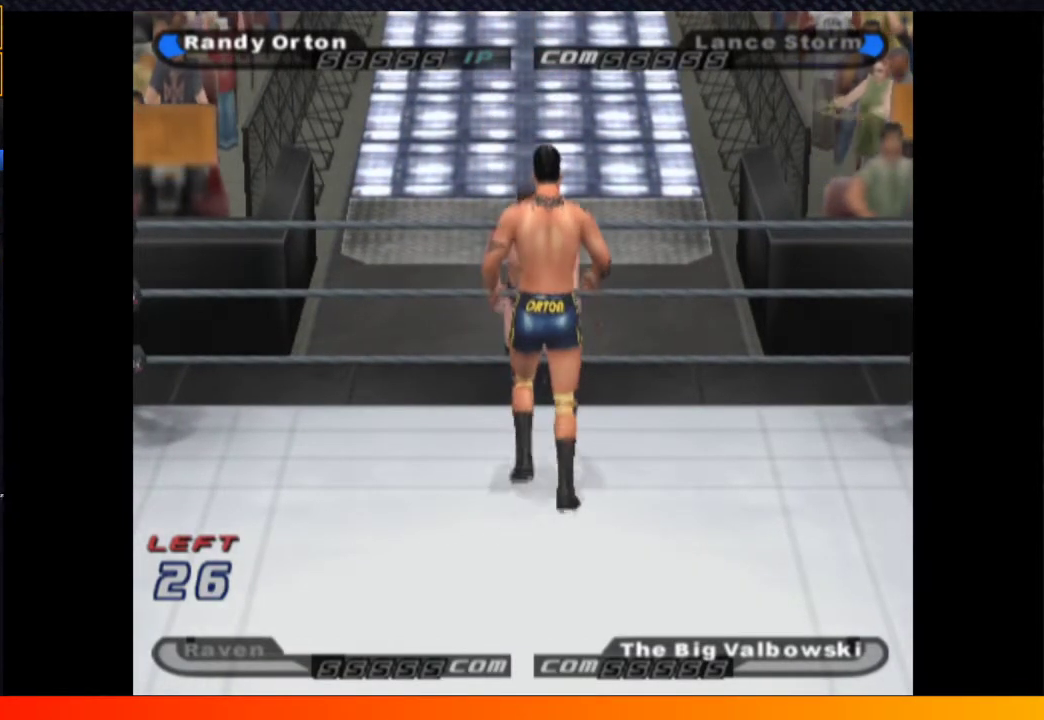
{"buttons": ["DPAD_LEFT"], "left_stick": "center", "right_stick": "center", "events": [[17, "DPAD_UP", "up"], [500, "DPAD_LEFT", "down"]]}
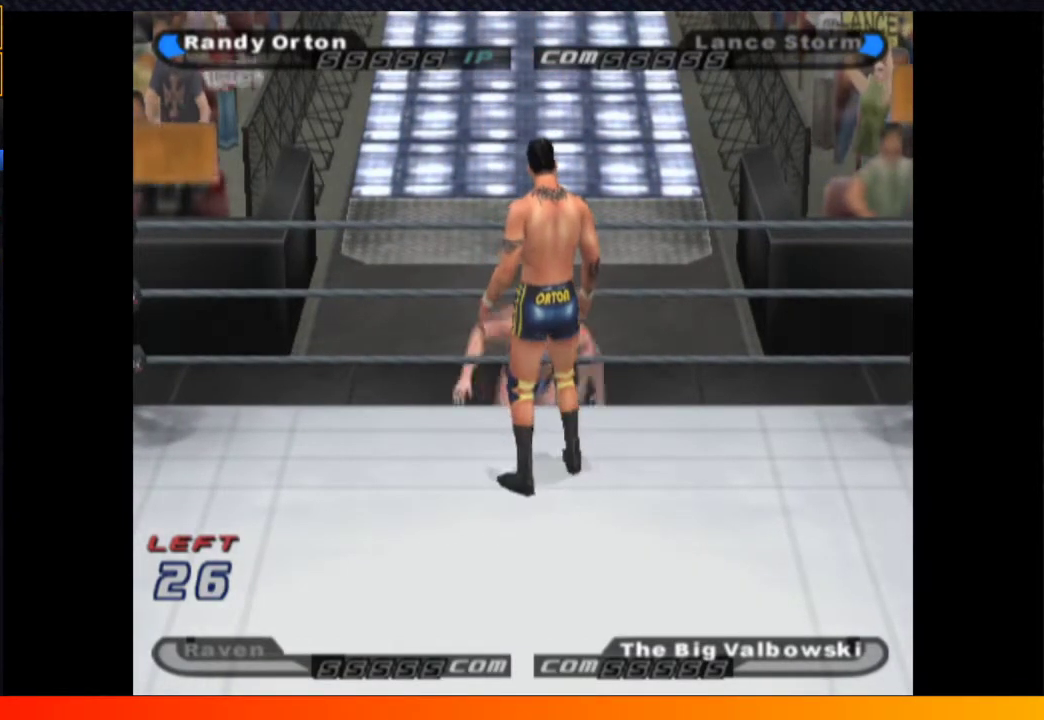
{"buttons": ["DPAD_DOWN"], "left_stick": "center", "right_stick": "center", "events": [[183, "DPAD_LEFT", "up"], [300, "DPAD_DOWN", "down"]]}
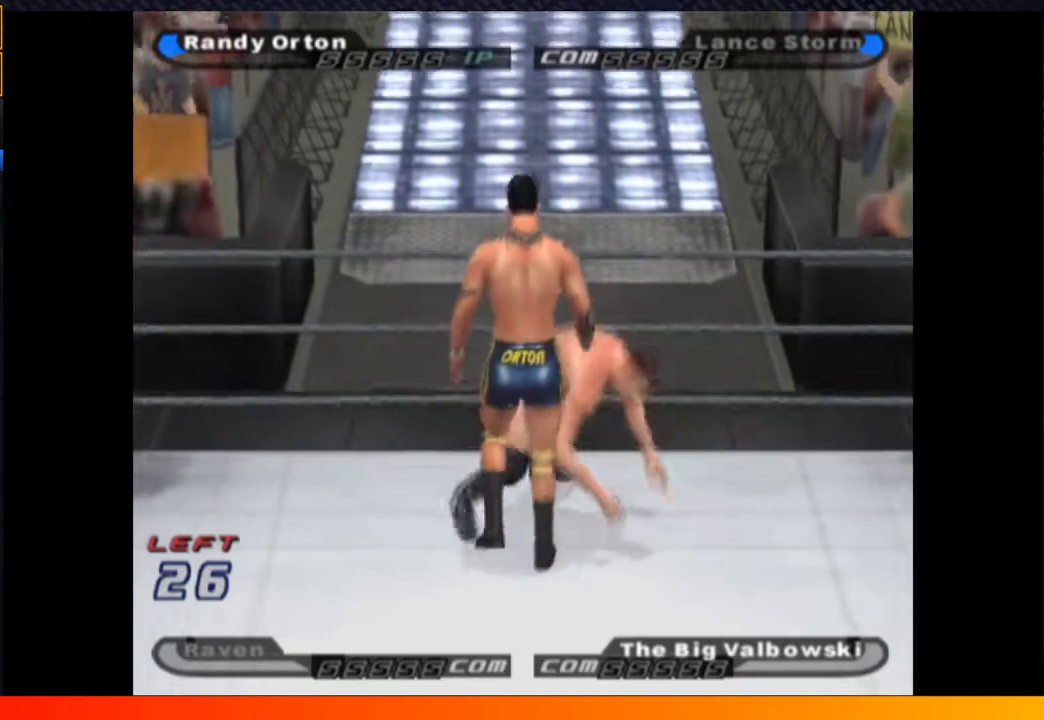
{"buttons": ["DPAD_DOWN", "DPAD_LEFT"], "left_stick": "center", "right_stick": "center", "events": [[50, "DPAD_DOWN", "up"], [133, "DPAD_DOWN", "down"], [150, "DPAD_LEFT", "down"], [200, "A", "down"], [317, "A", "up"]]}
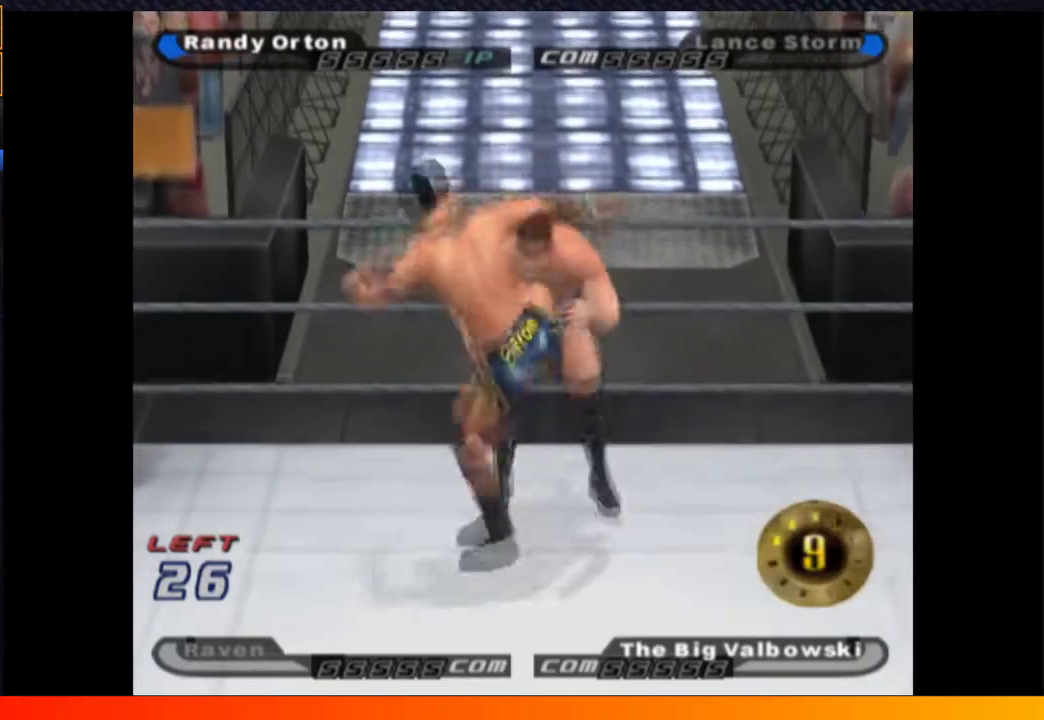
{"buttons": [], "left_stick": "center", "right_stick": "center", "events": [[17, "DPAD_DOWN", "up"], [17, "DPAD_LEFT", "up"], [217, "DPAD_UP", "down"], [433, "DPAD_UP", "up"]]}
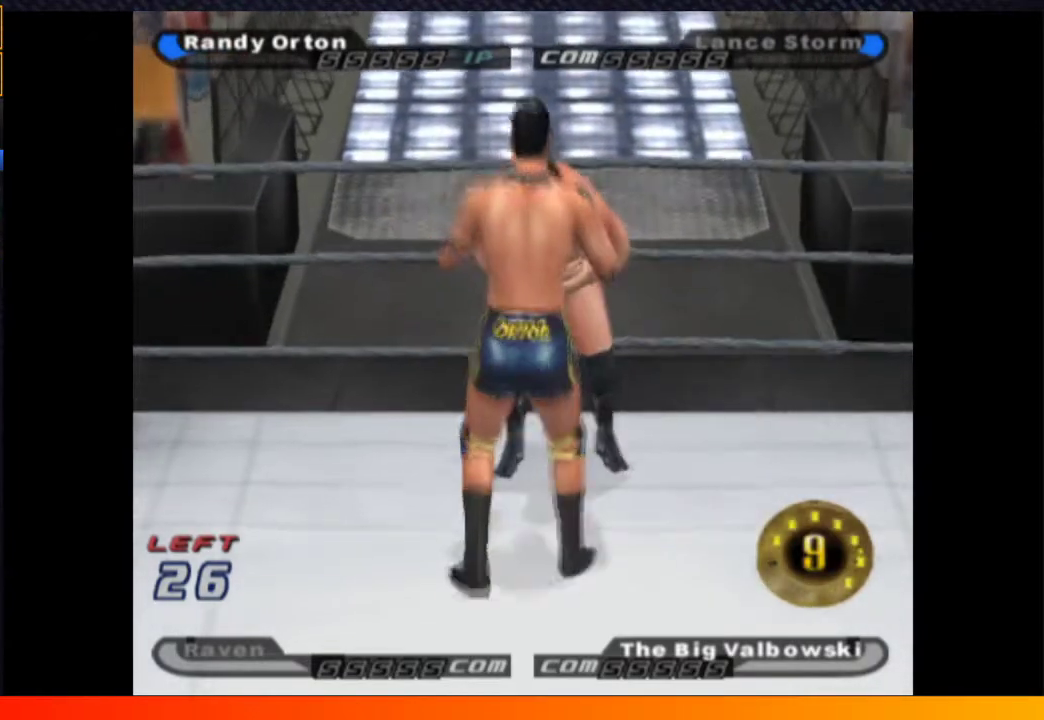
{"buttons": ["DPAD_UP"], "left_stick": "center", "right_stick": "center", "events": [[117, "B", "down"], [133, "DPAD_UP", "down"], [217, "B", "up"]]}
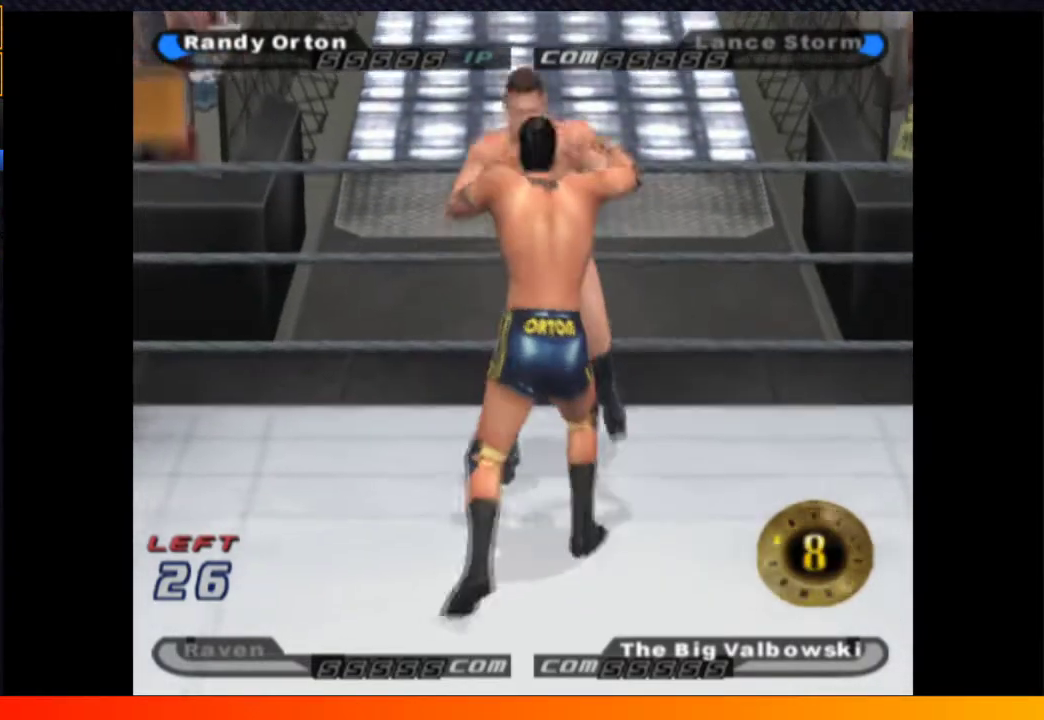
{"buttons": ["DPAD_UP"], "left_stick": "center", "right_stick": "center", "events": []}
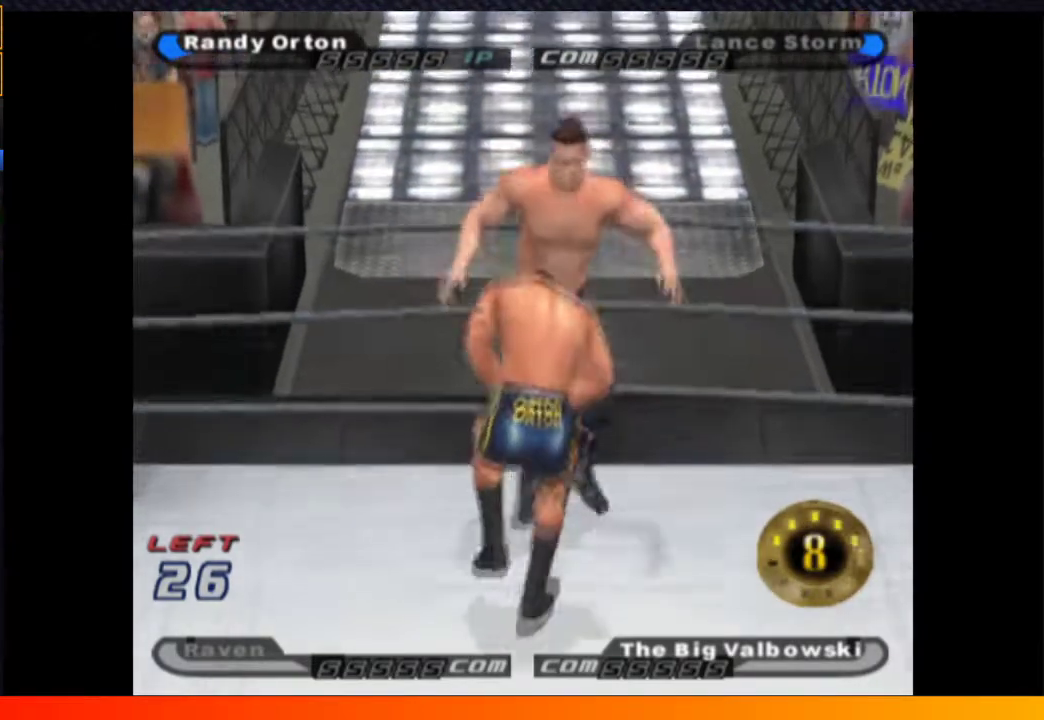
{"buttons": ["X", "DPAD_UP"], "left_stick": "center", "right_stick": "center", "events": [[150, "X", "down"], [267, "X", "up"], [317, "X", "down"], [417, "X", "up"], [467, "X", "down"]]}
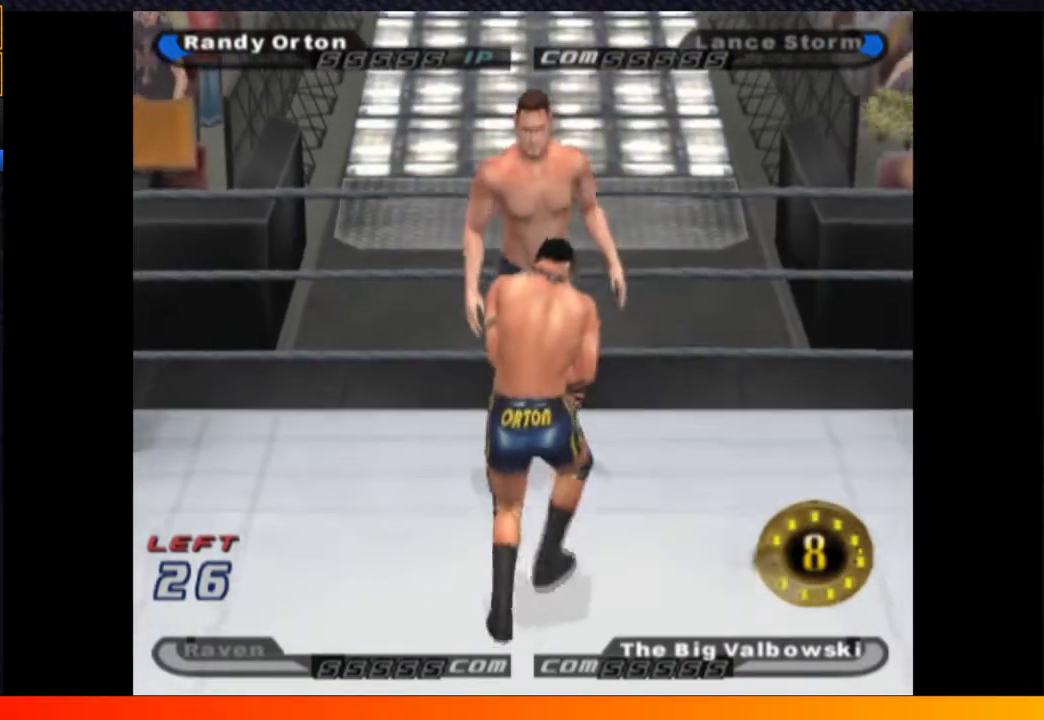
{"buttons": ["DPAD_UP"], "left_stick": "center", "right_stick": "center", "events": [[50, "X", "up"], [117, "X", "down"], [200, "X", "up"], [267, "X", "down"], [350, "X", "up"]]}